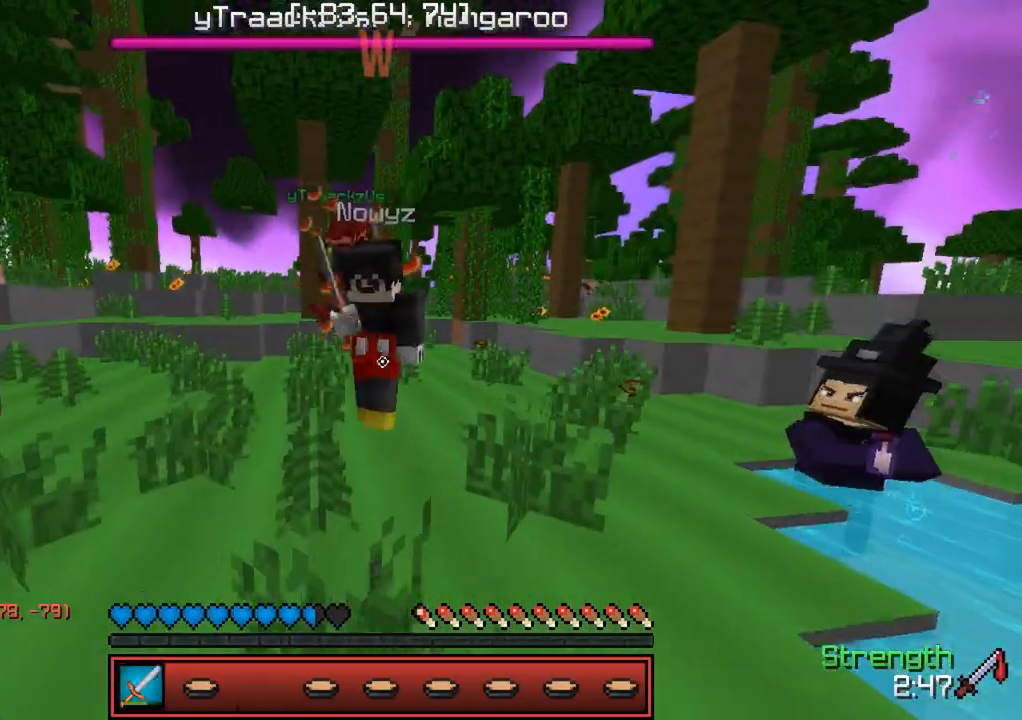
Gameplay with keyboard; each line is a JSON object with the keys held at the frame after it. "events" lists presses ("down") and releases ("up") of "a", "d", "s" and "w" between this image and that frame as [ms after this image, input, new state], when the widget could be followed in between. No other keys are recorded. Mouse input is not recorded.
{"keys": ["w"], "events": []}
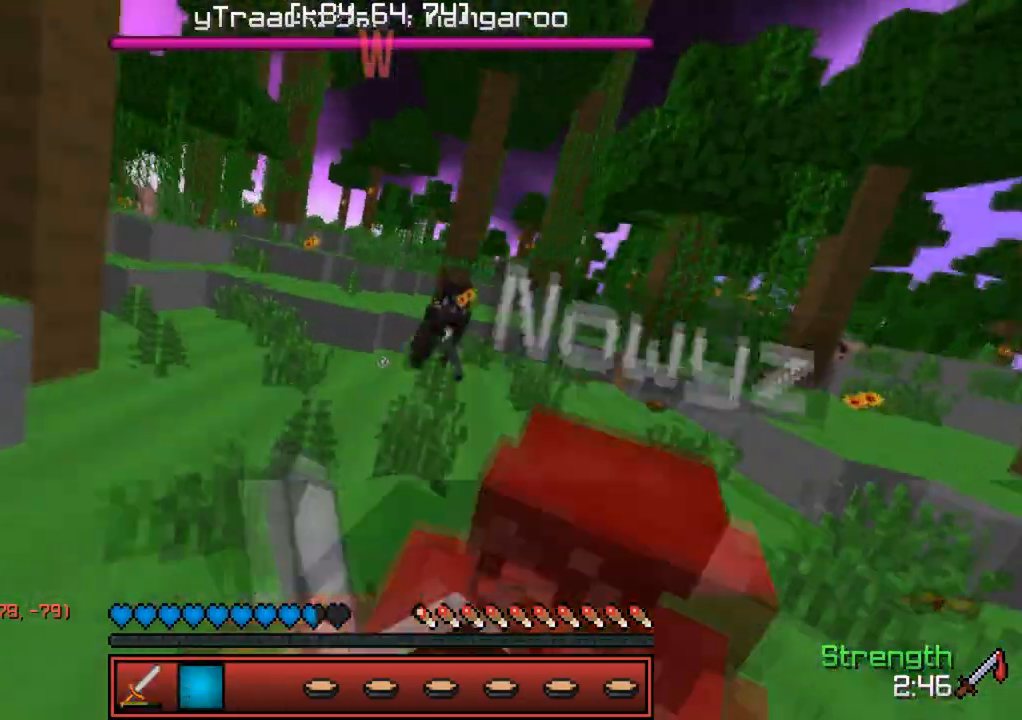
{"keys": ["w"], "events": []}
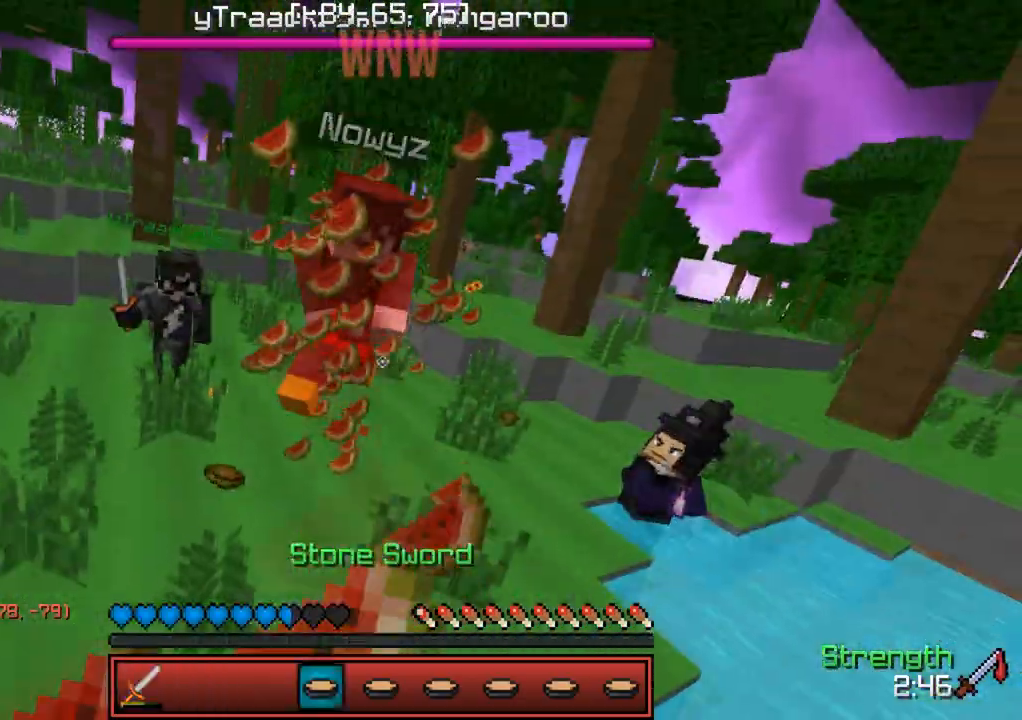
{"keys": ["w"], "events": []}
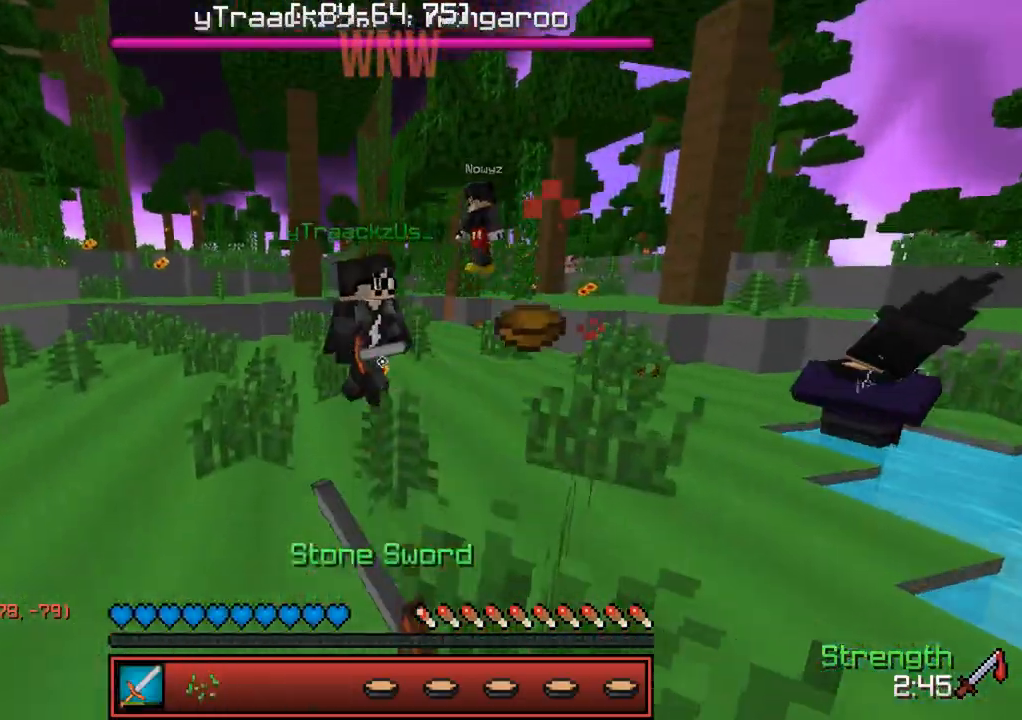
{"keys": ["w"], "events": []}
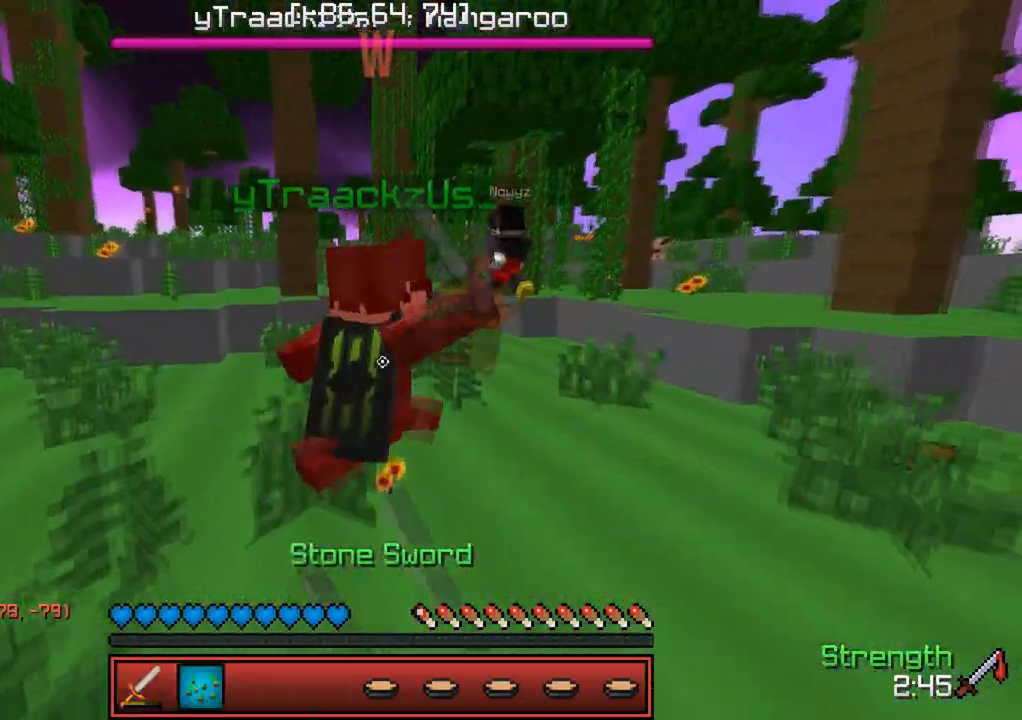
{"keys": ["w"], "events": []}
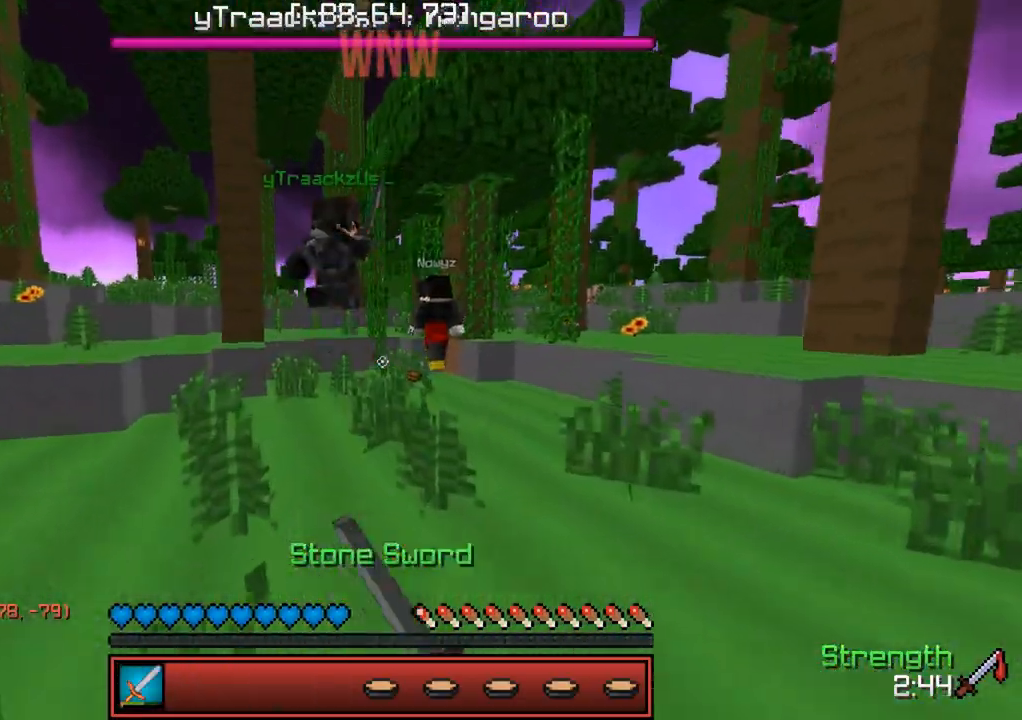
{"keys": ["w"], "events": []}
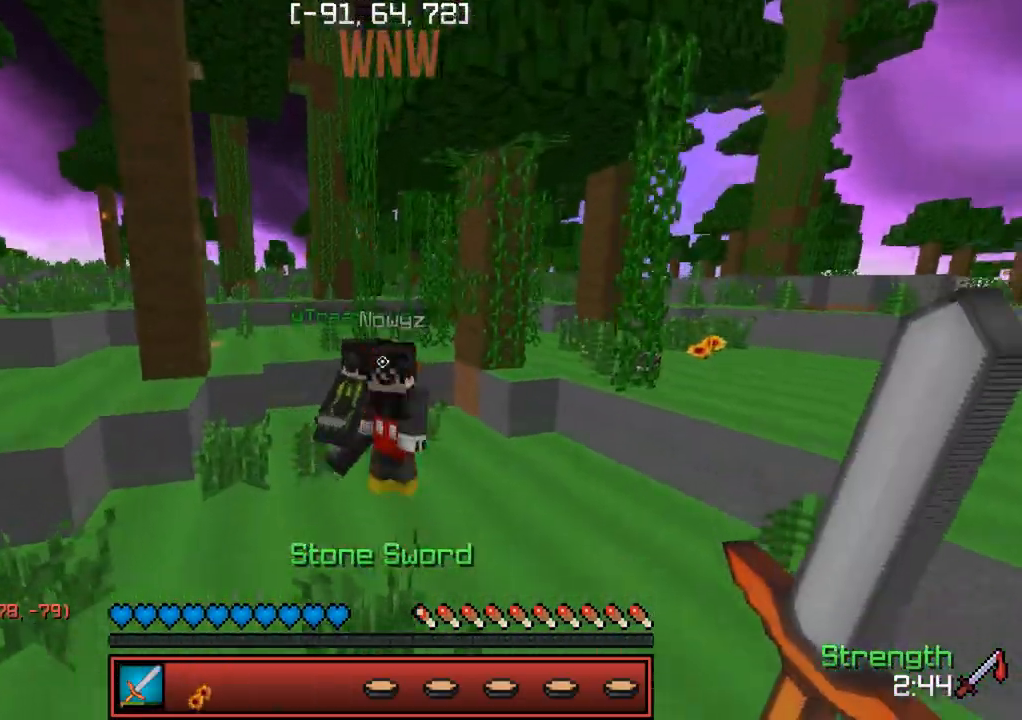
{"keys": [], "events": [[467, "w", "up"]]}
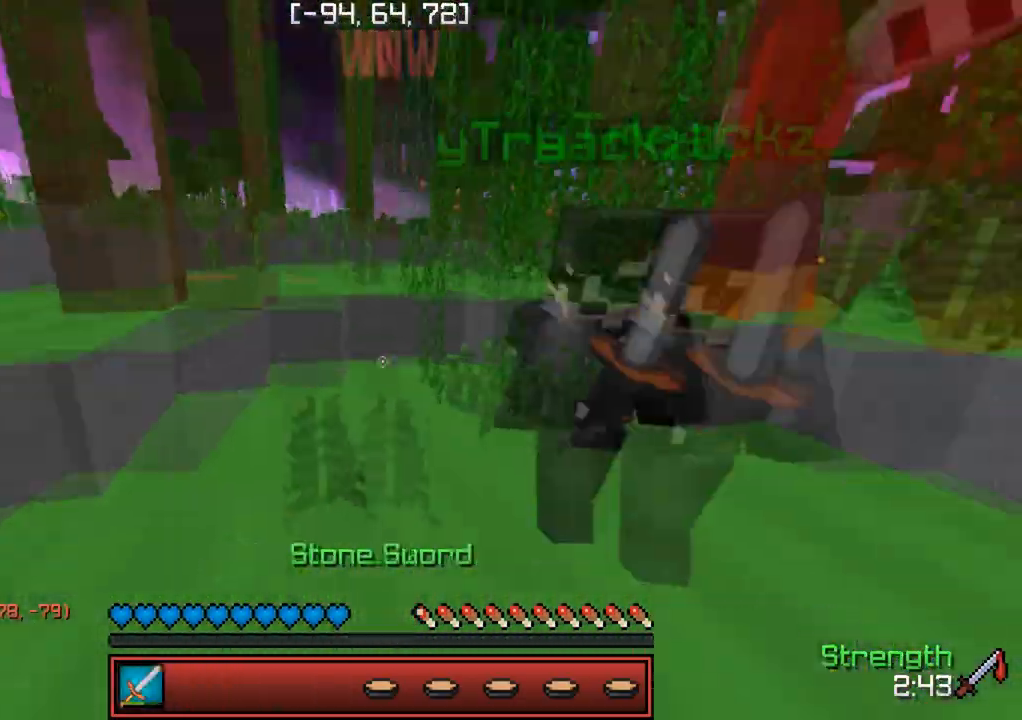
{"keys": ["d", "w"], "events": [[233, "d", "down"], [233, "w", "down"]]}
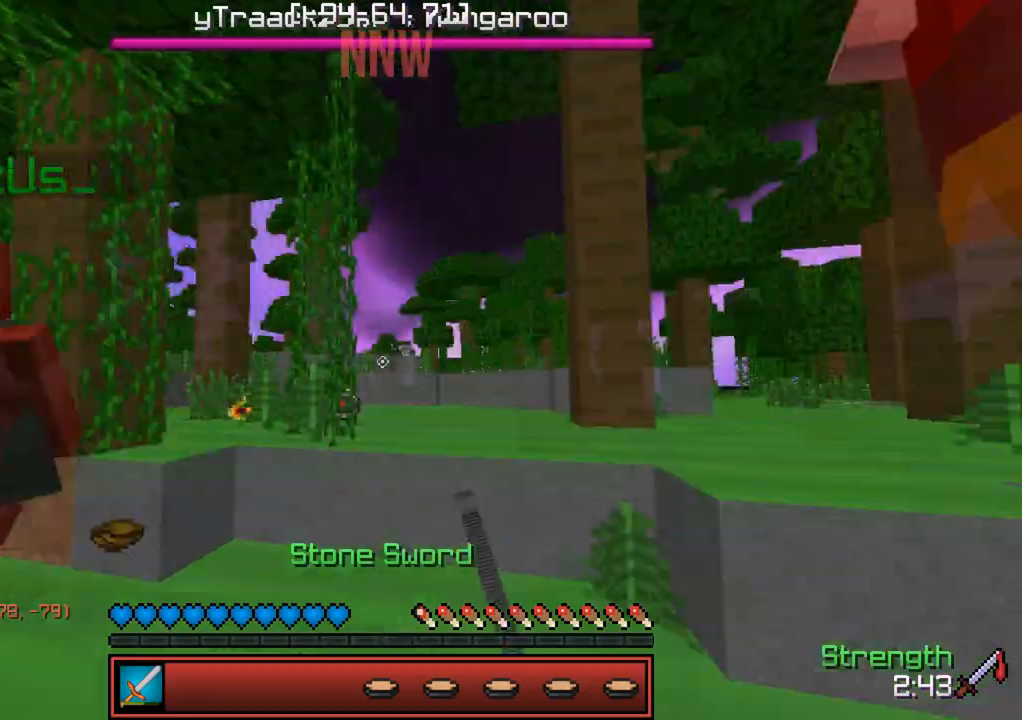
{"keys": ["w"], "events": [[500, "d", "up"]]}
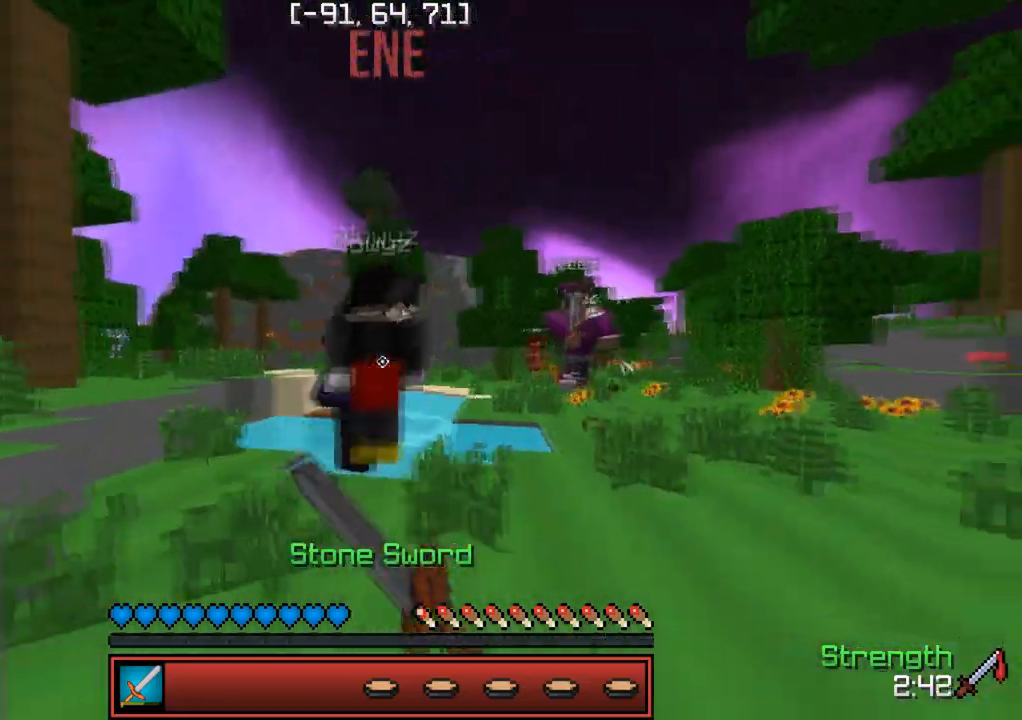
{"keys": ["w"], "events": []}
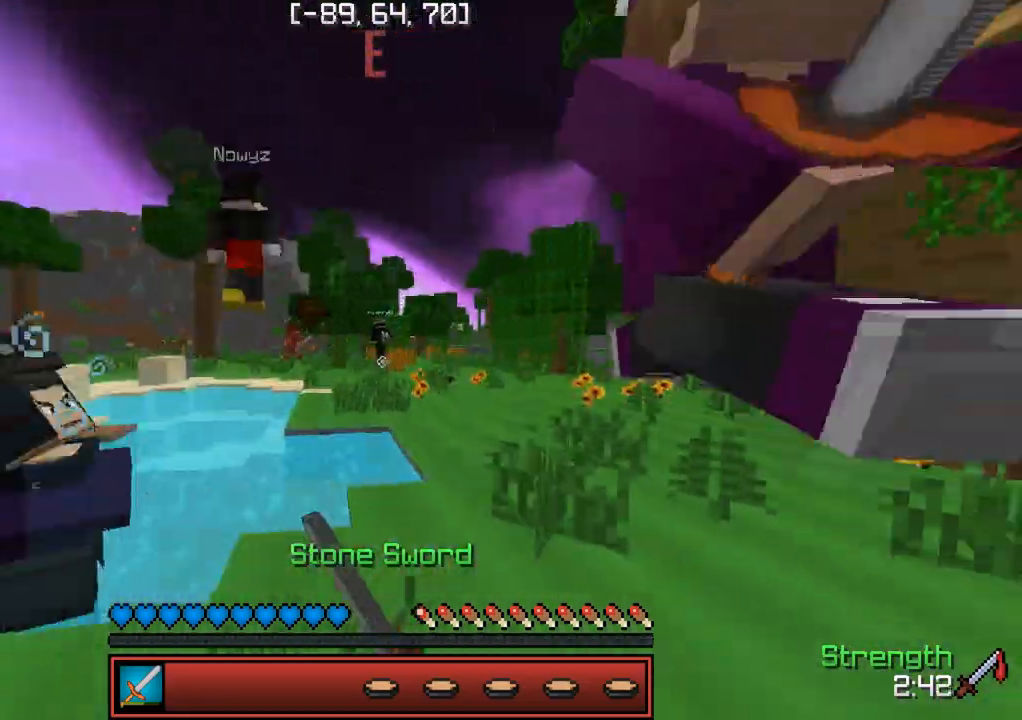
{"keys": ["w"], "events": [[67, "d", "down"], [233, "w", "up"], [450, "d", "up"], [450, "w", "down"]]}
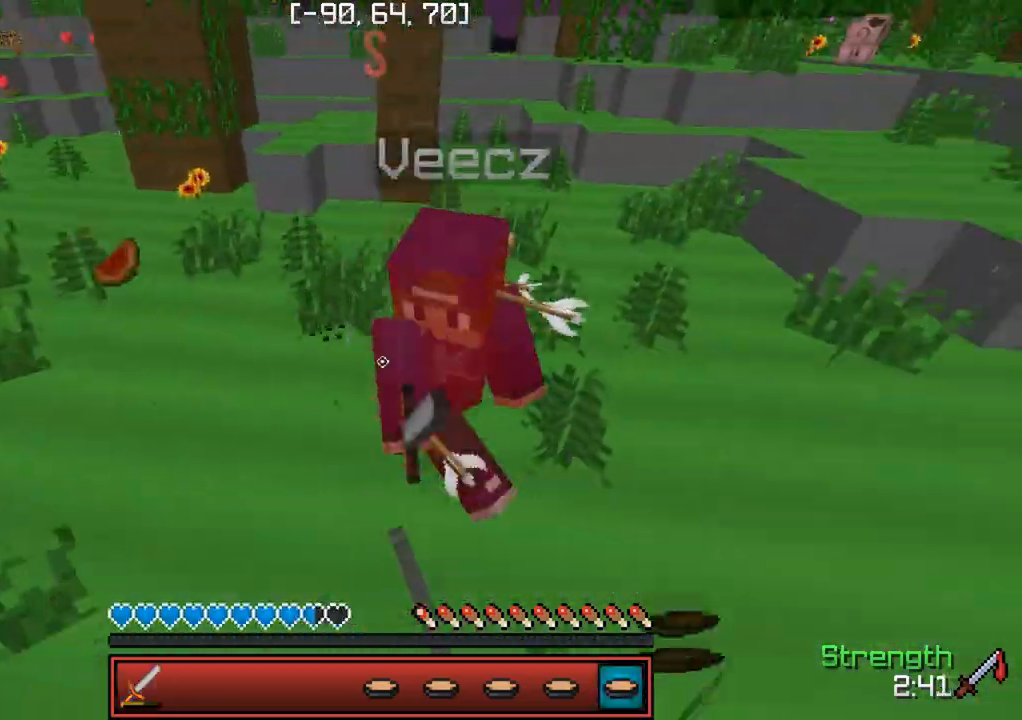
{"keys": ["w"], "events": []}
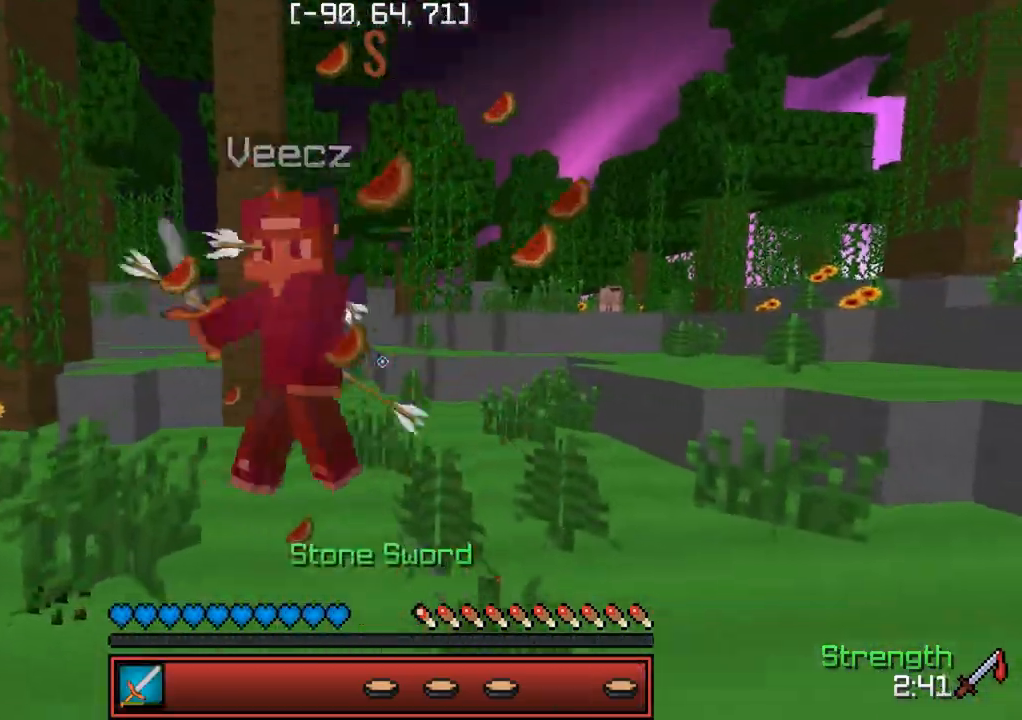
{"keys": ["w"], "events": []}
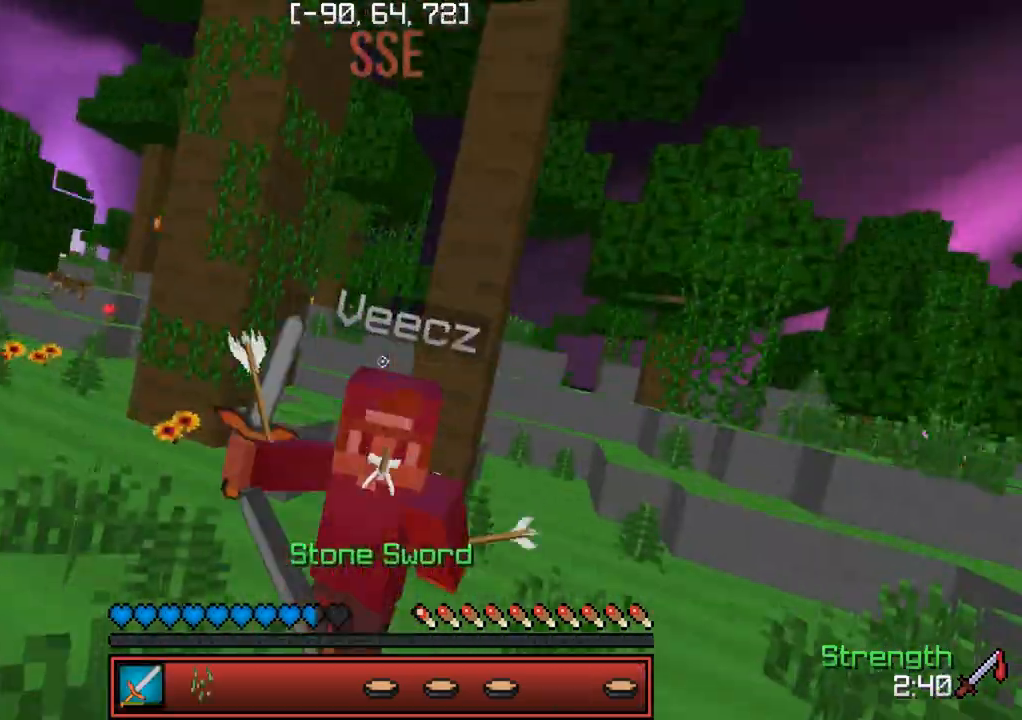
{"keys": ["w"], "events": []}
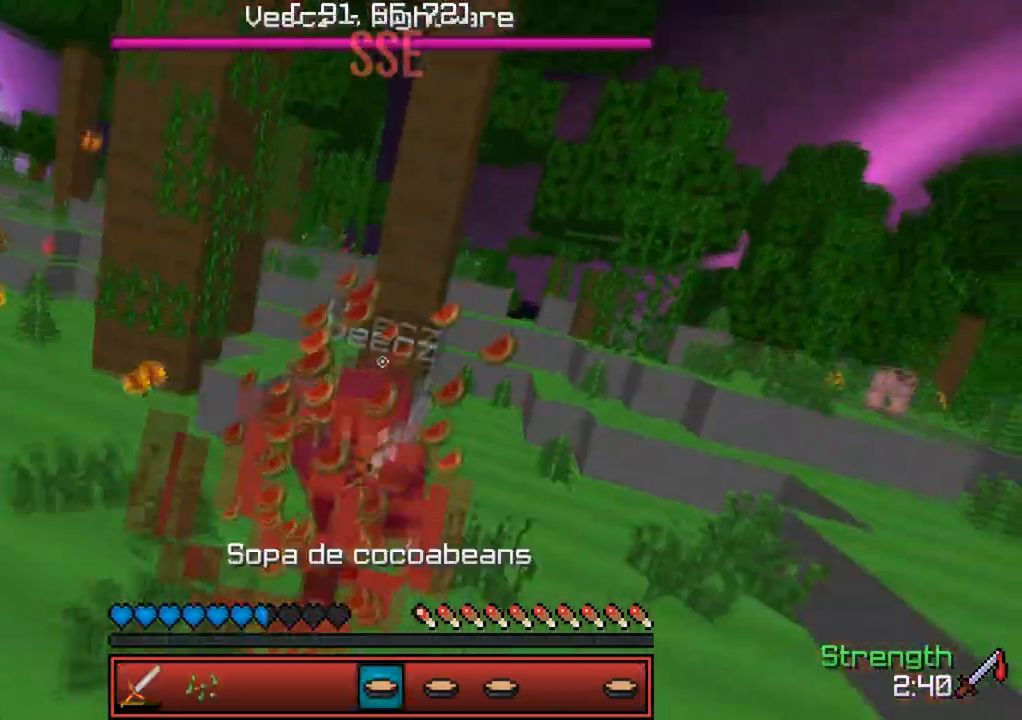
{"keys": ["w"], "events": []}
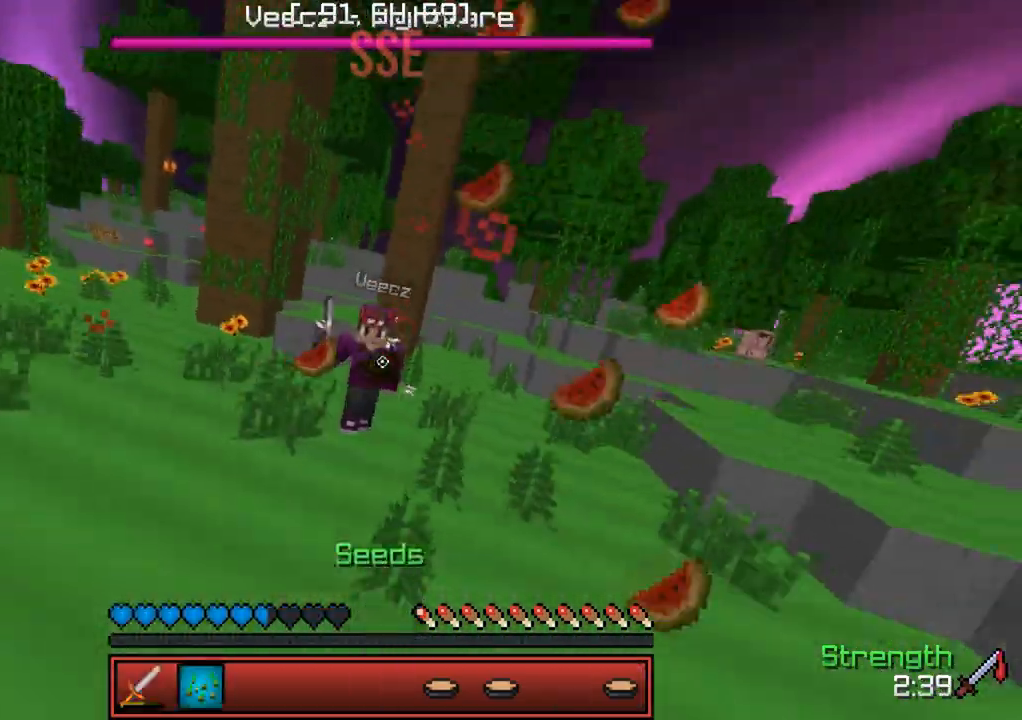
{"keys": ["w"], "events": []}
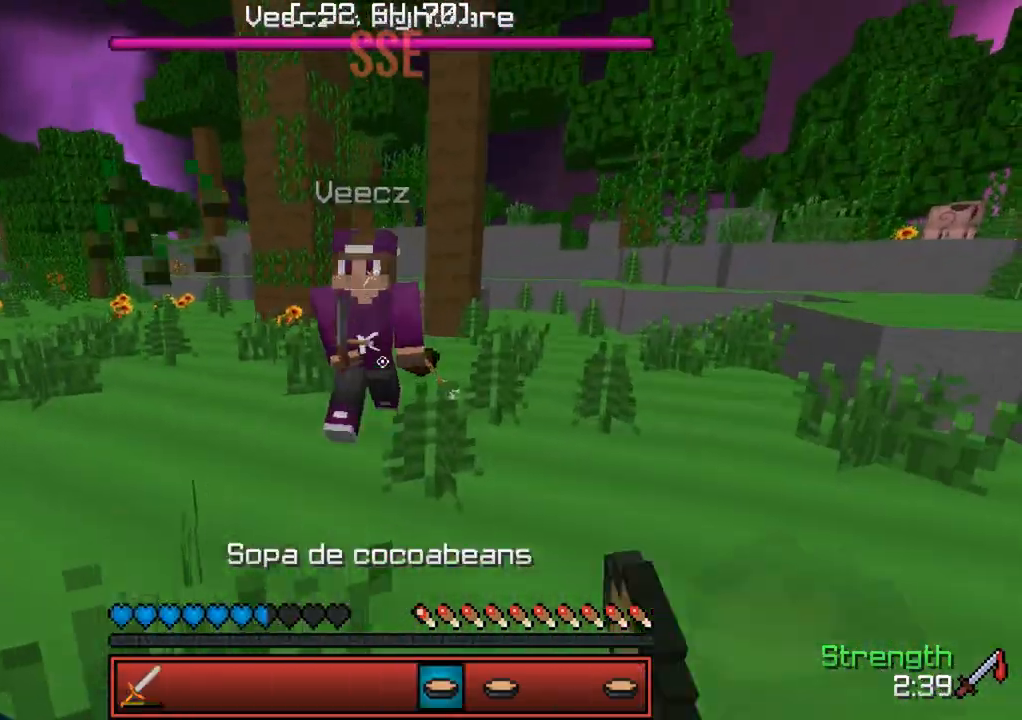
{"keys": ["w"], "events": []}
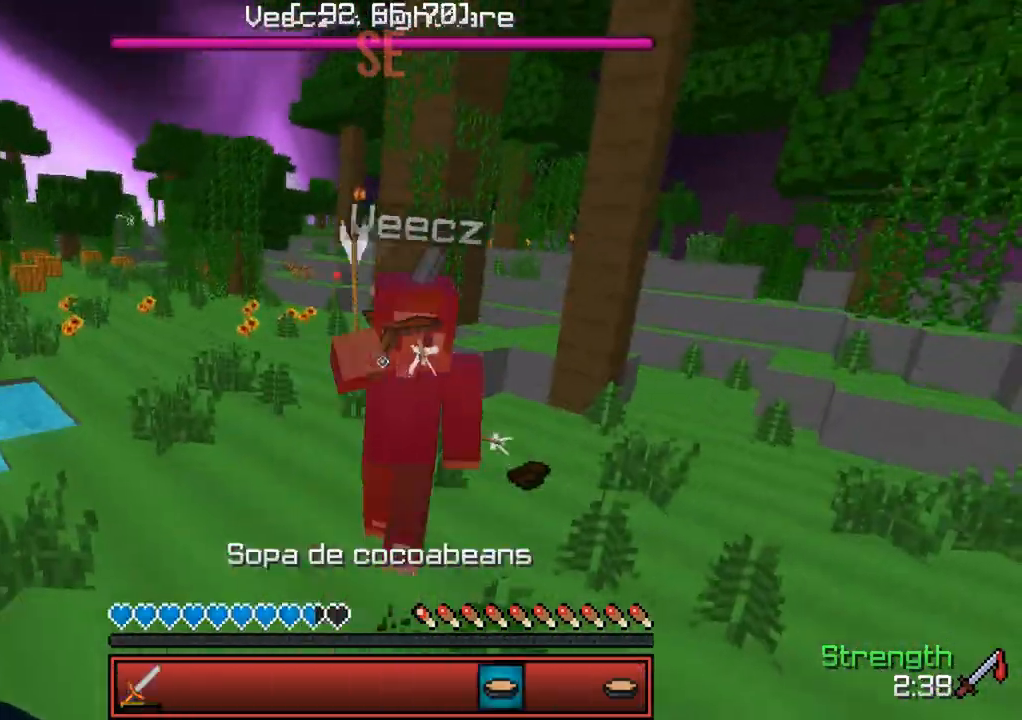
{"keys": [], "events": [[400, "w", "up"]]}
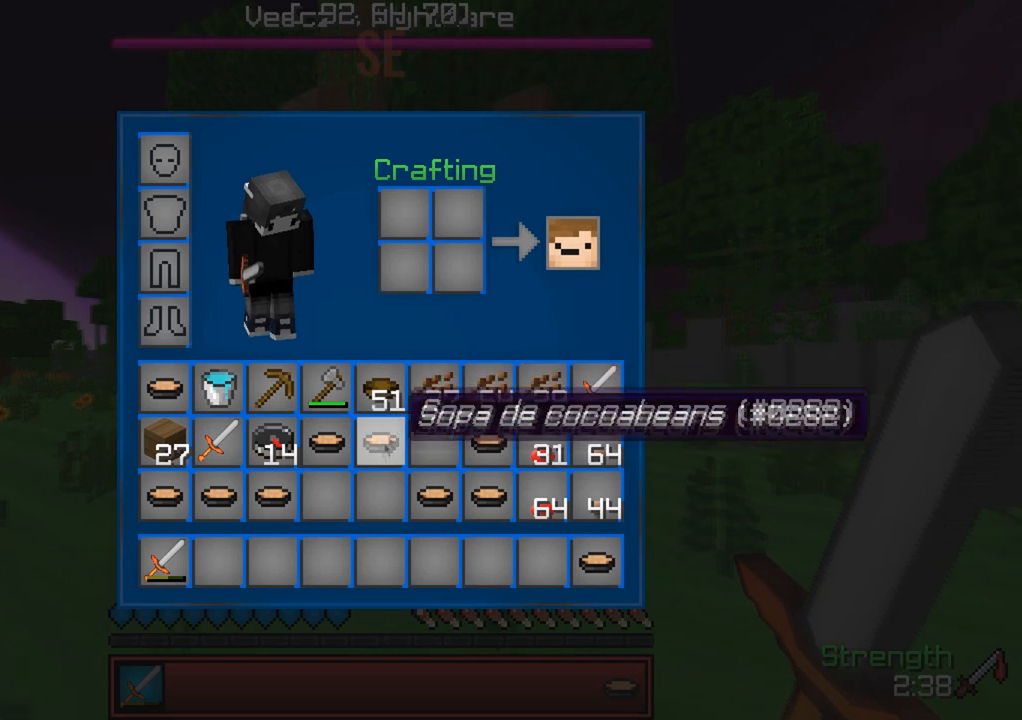
{"keys": [], "events": []}
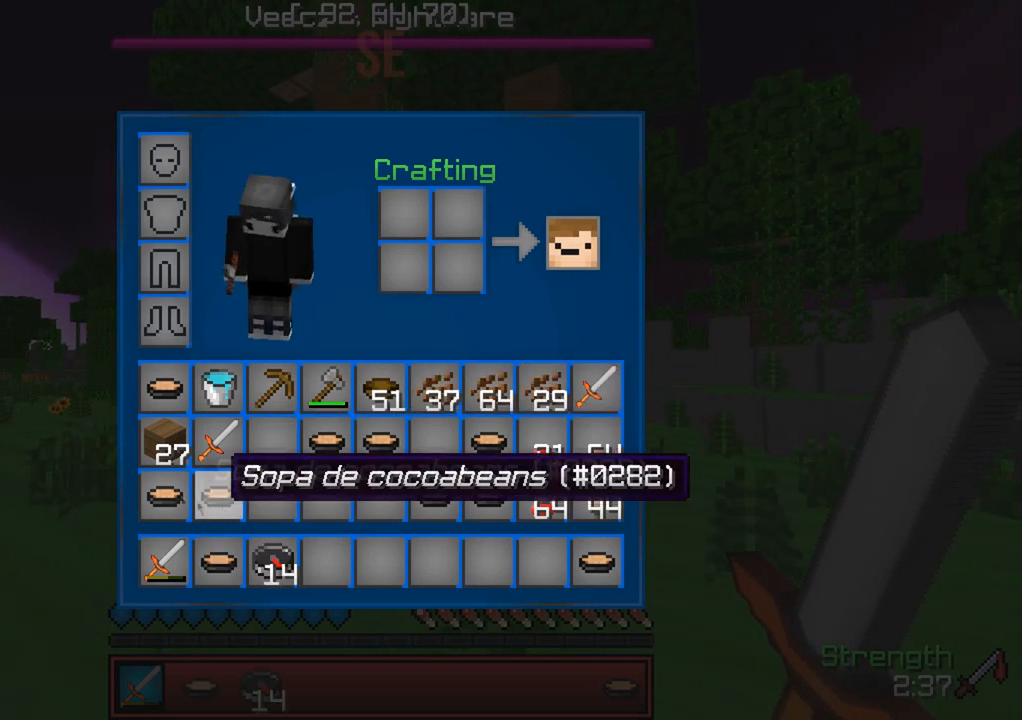
{"keys": [], "events": []}
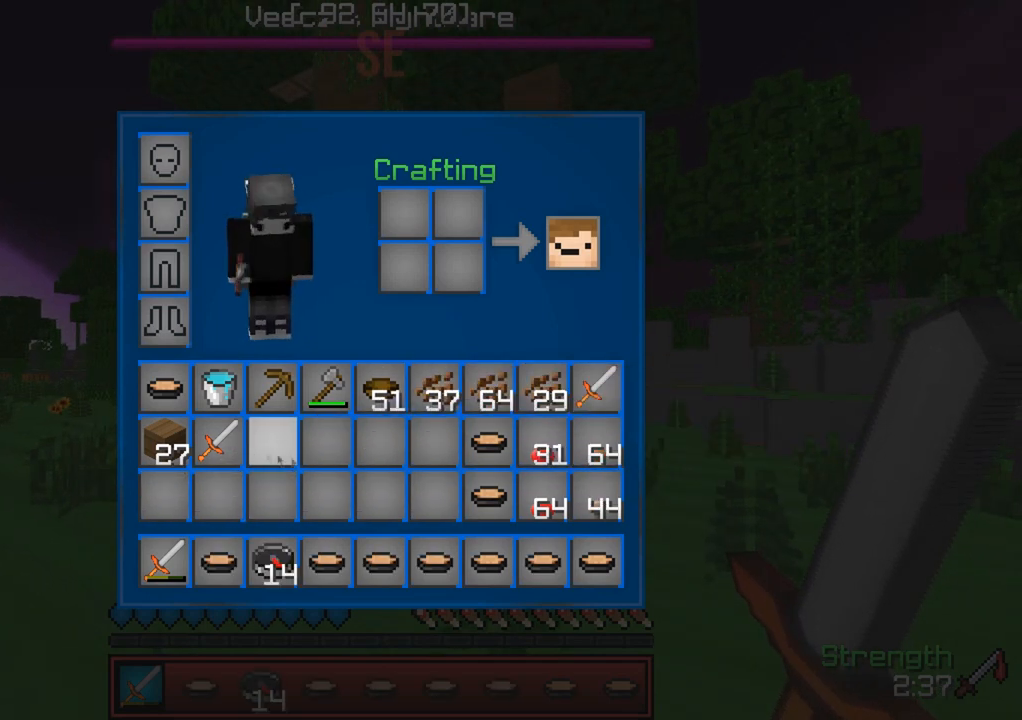
{"keys": ["w"], "events": [[483, "w", "down"]]}
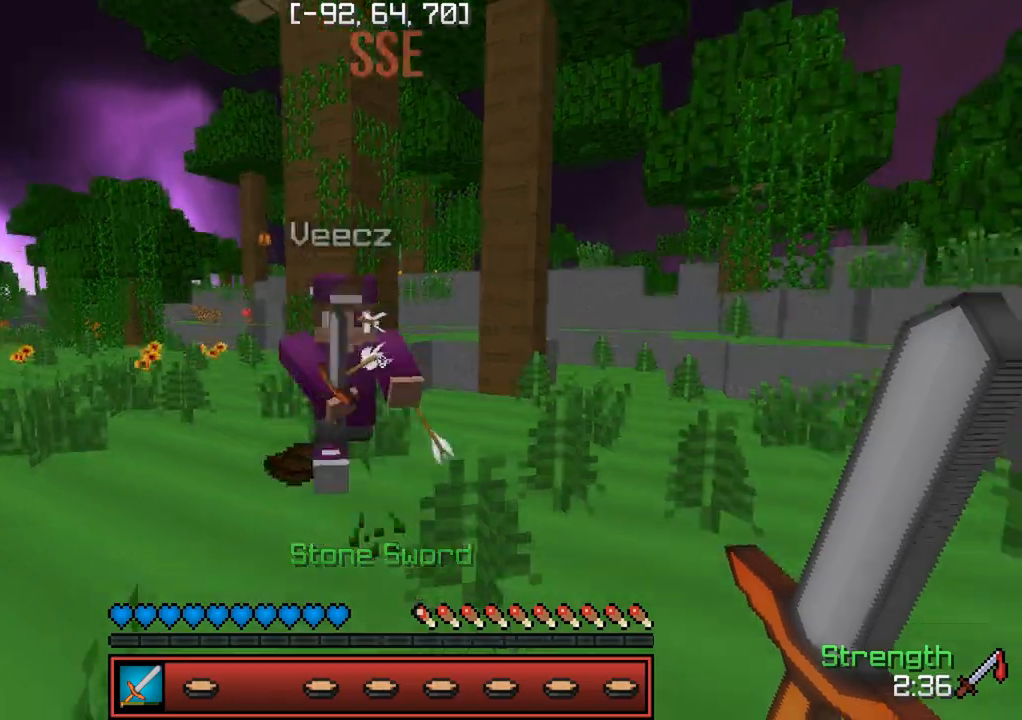
{"keys": ["w"], "events": []}
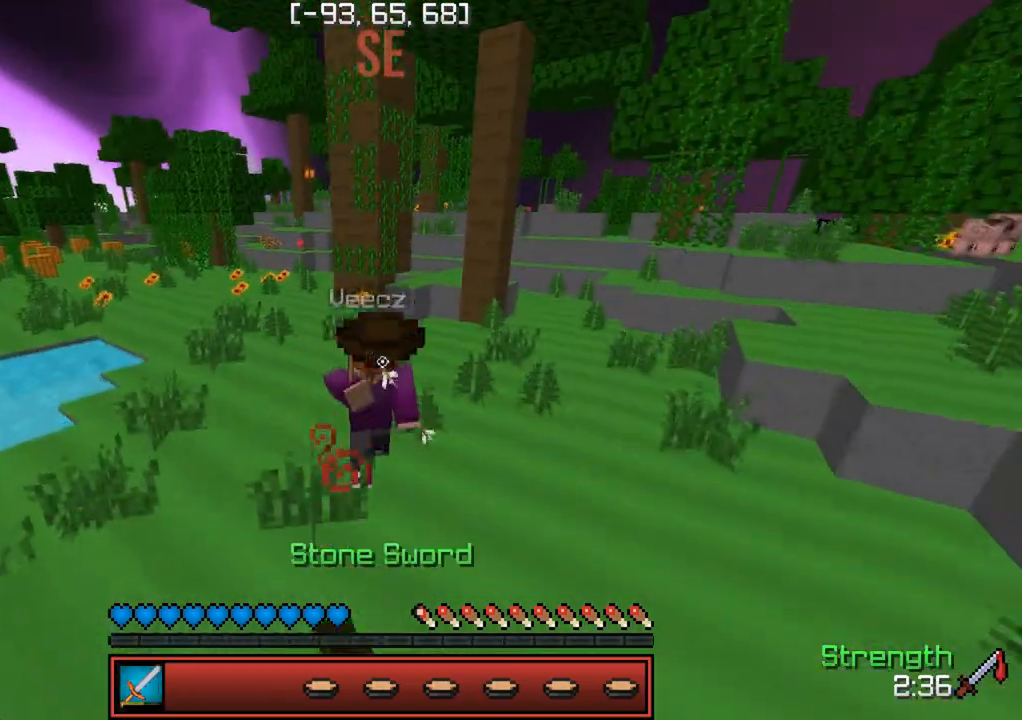
{"keys": ["w"], "events": []}
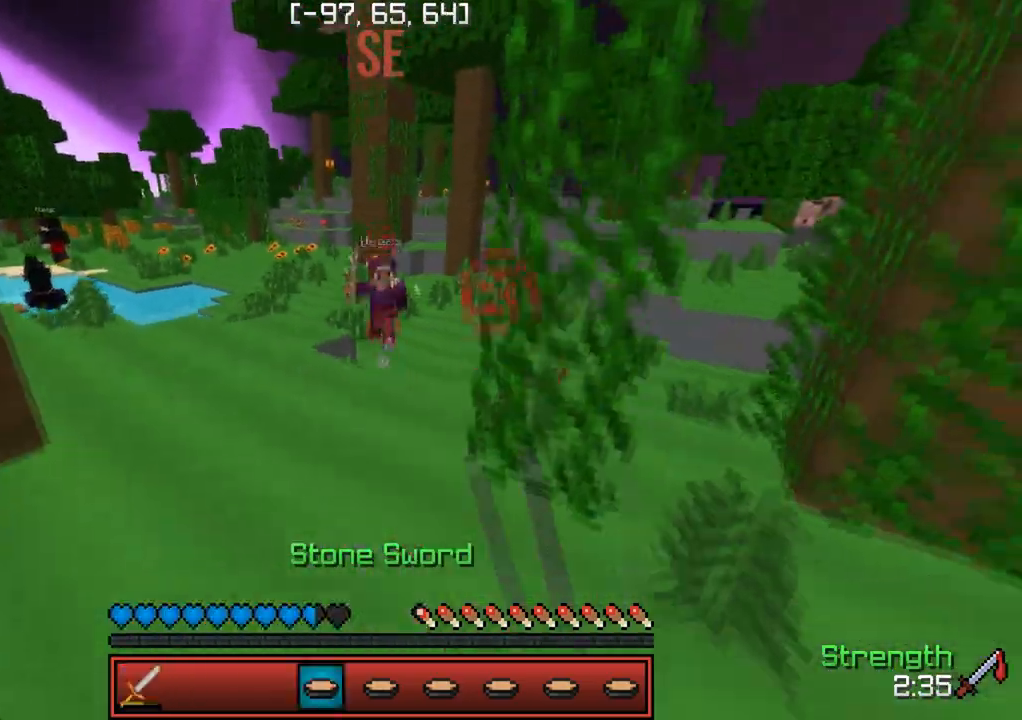
{"keys": ["a", "w"], "events": [[467, "a", "down"]]}
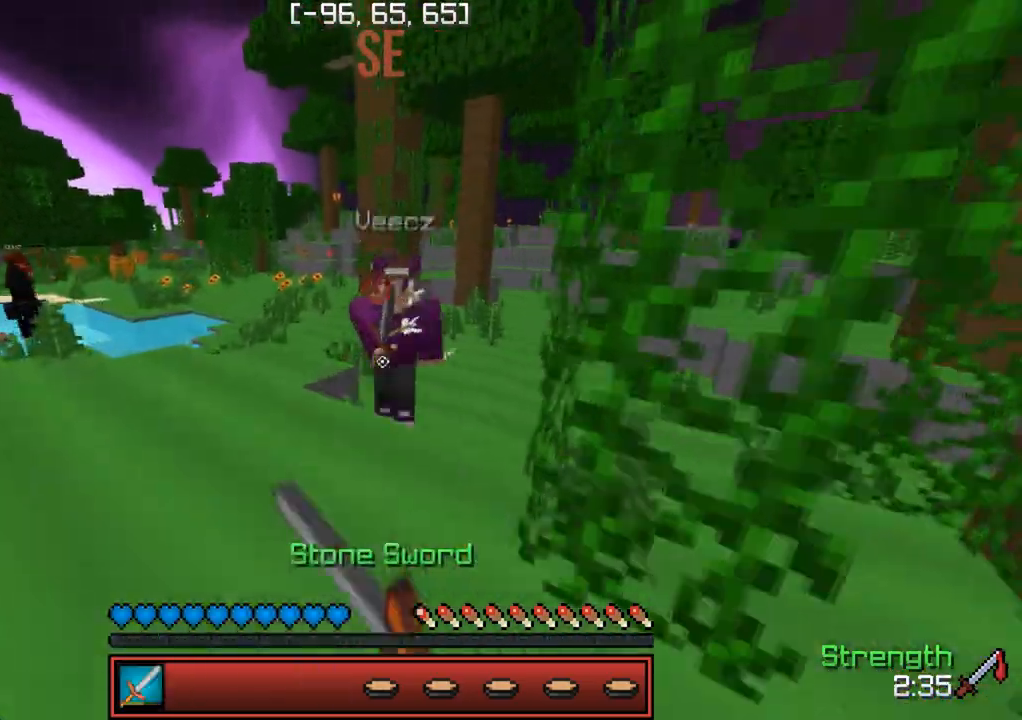
{"keys": ["w"], "events": [[100, "a", "up"]]}
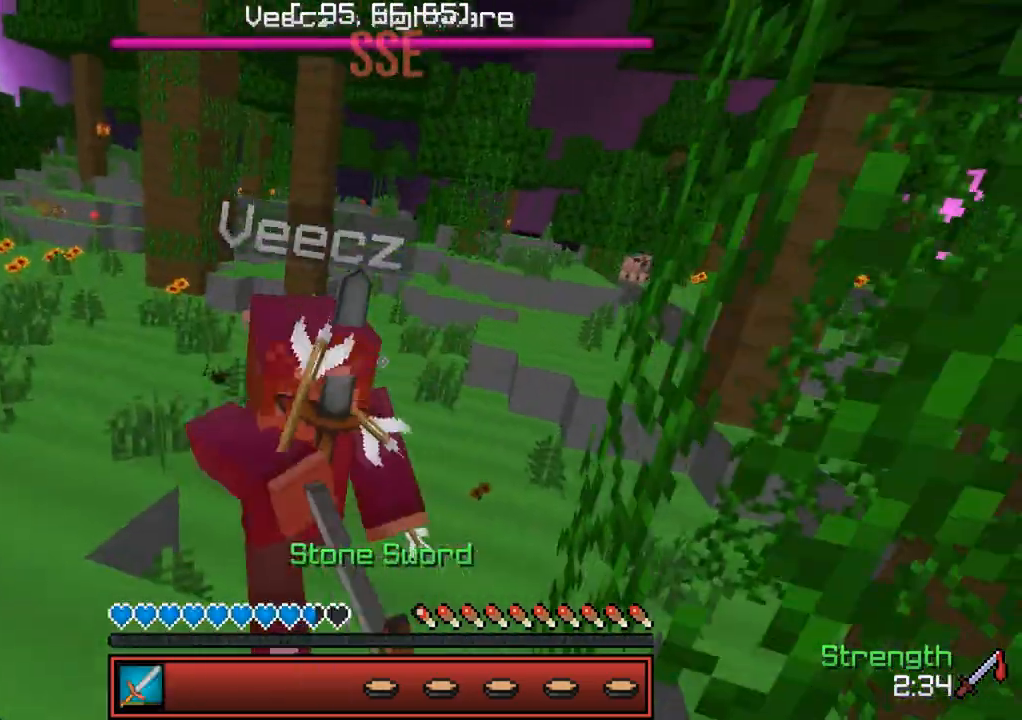
{"keys": ["w"], "events": []}
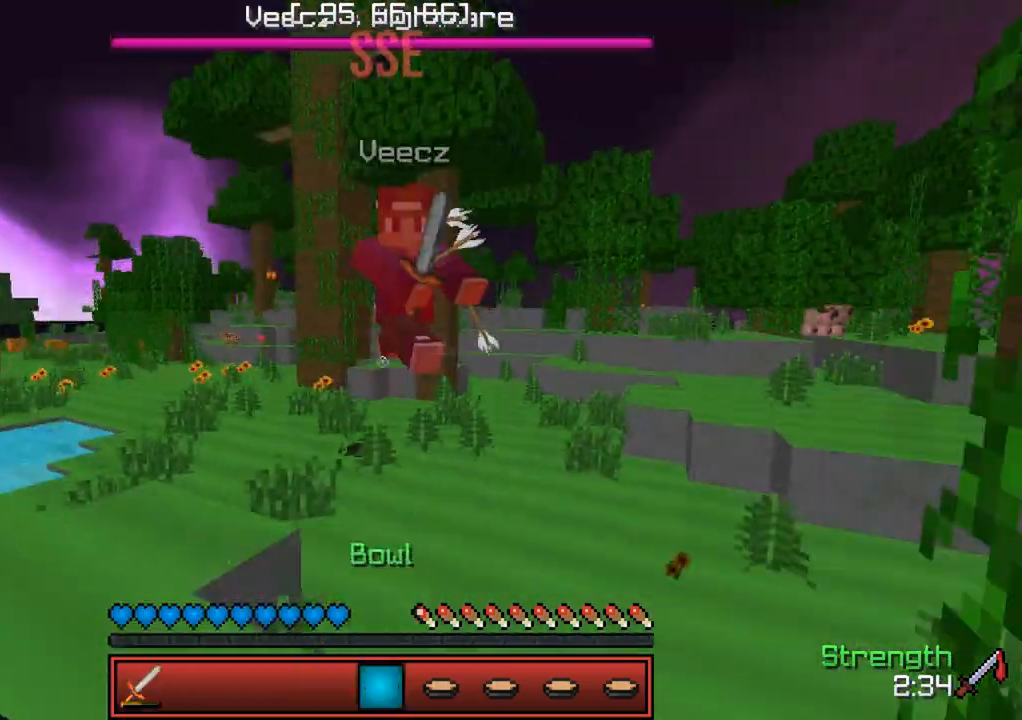
{"keys": ["w"], "events": []}
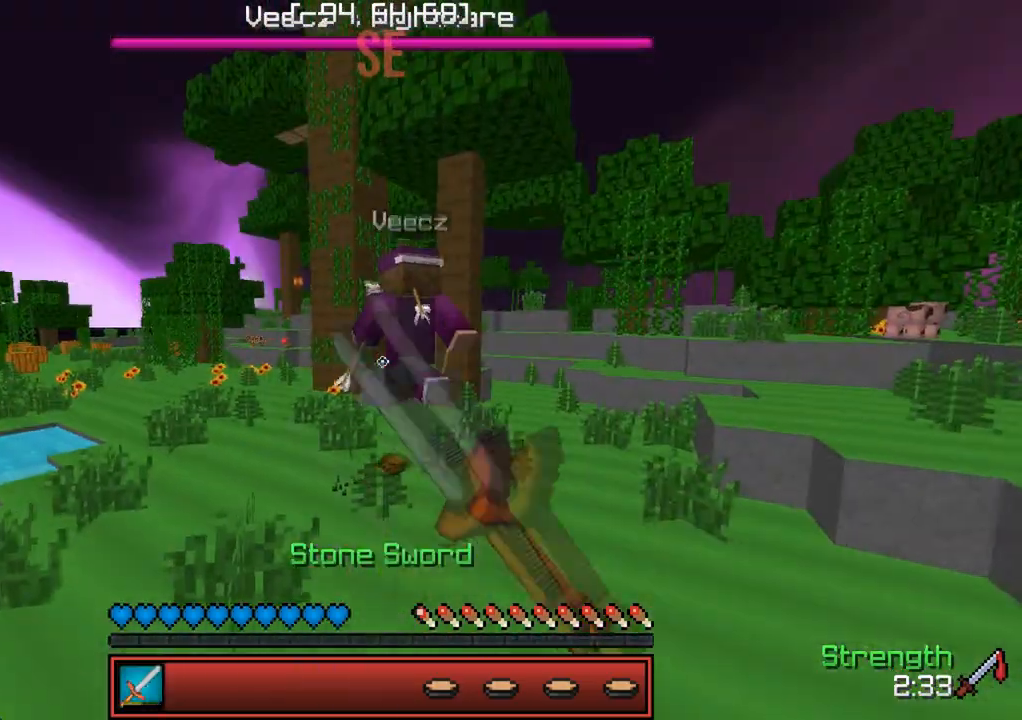
{"keys": ["w"], "events": []}
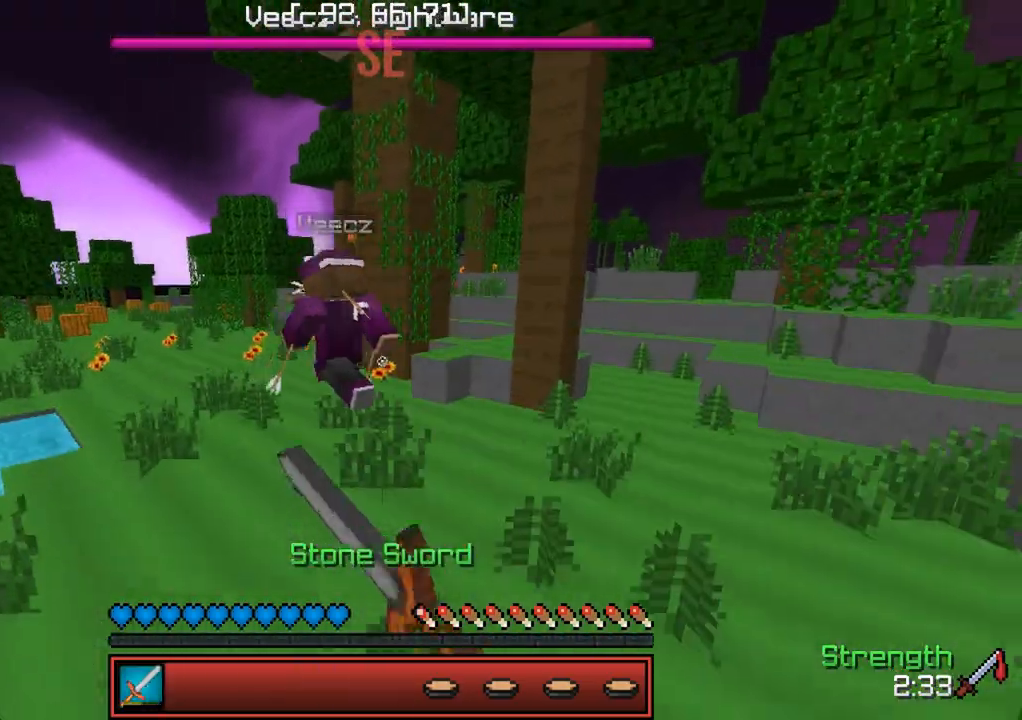
{"keys": ["w"], "events": []}
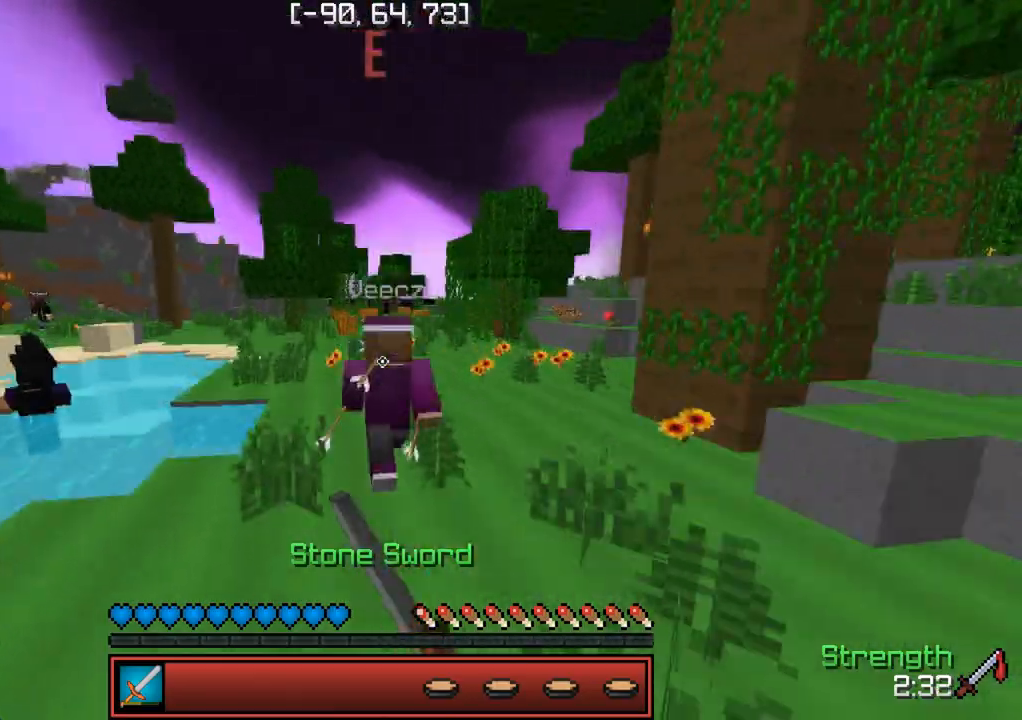
{"keys": ["w"], "events": []}
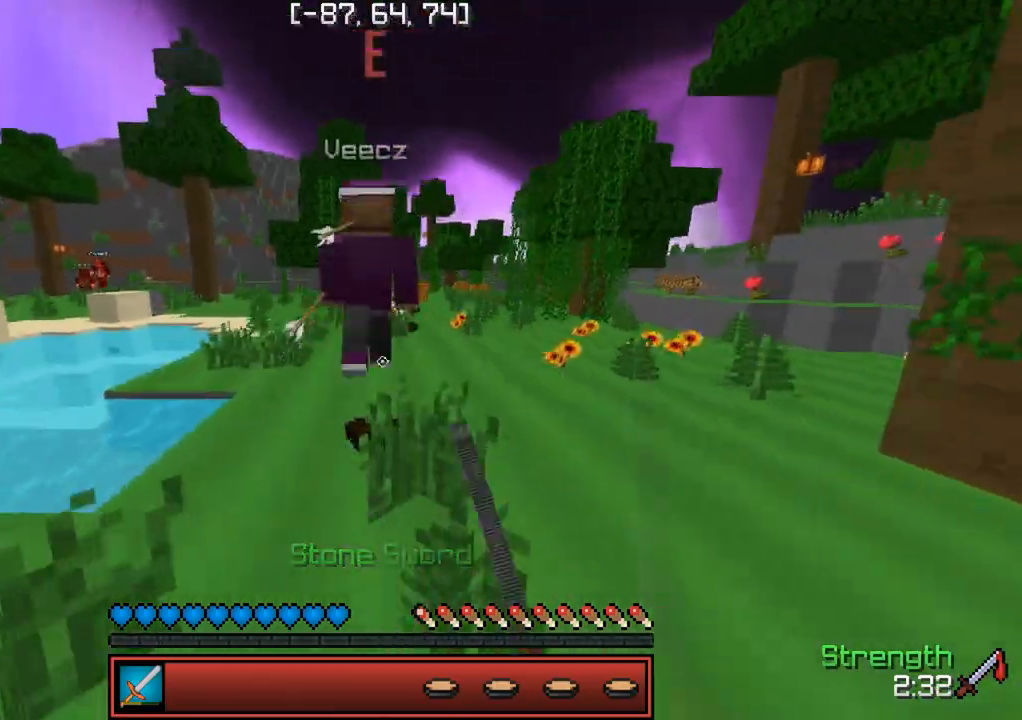
{"keys": ["w"], "events": []}